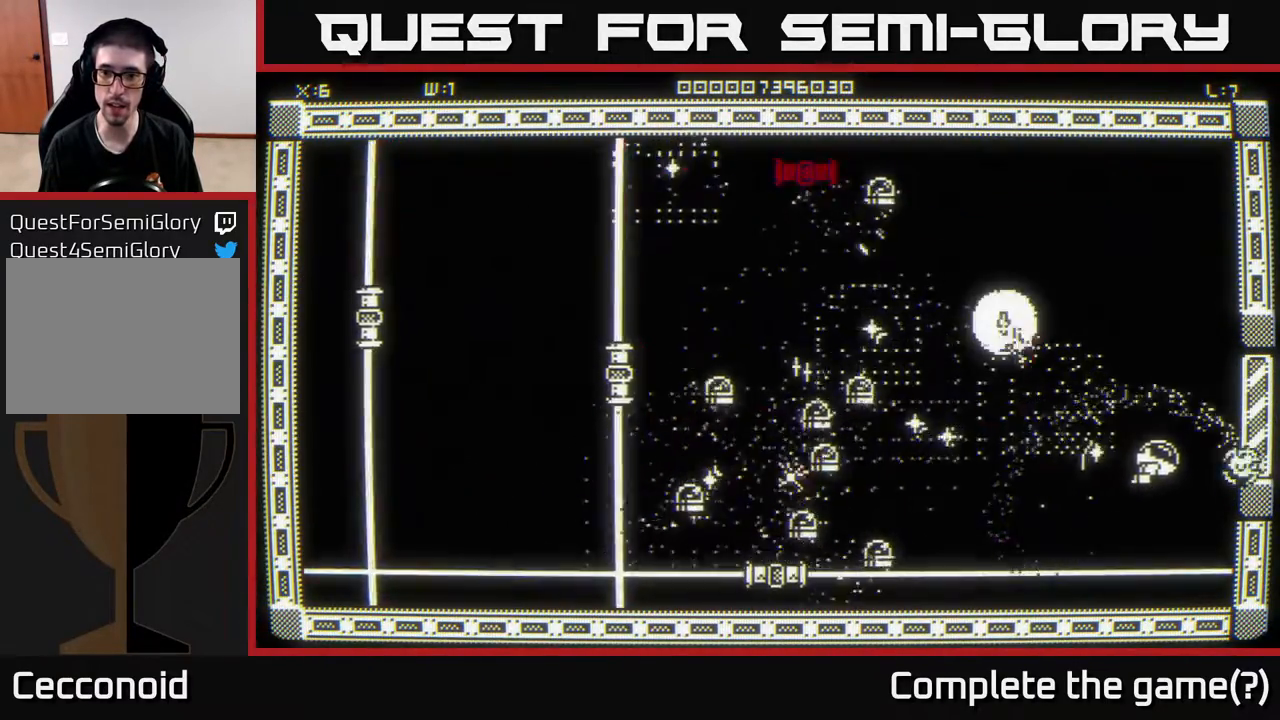
Gameplay with a controller (Xbox layout); each line is a JSON object with the inputs held at the frame after it. "events" lists button and stick changes between this image and that frame as [ms after this image, input, new state], when the widget could be followed in between.
{"buttons": [], "left_stick": "up-right", "right_stick": "left", "events": [[83, "left_stick", "up-left"], [100, "right_stick", "center"], [200, "left_stick", "left"], [267, "right_stick", "left"], [450, "left_stick", "up-right"]]}
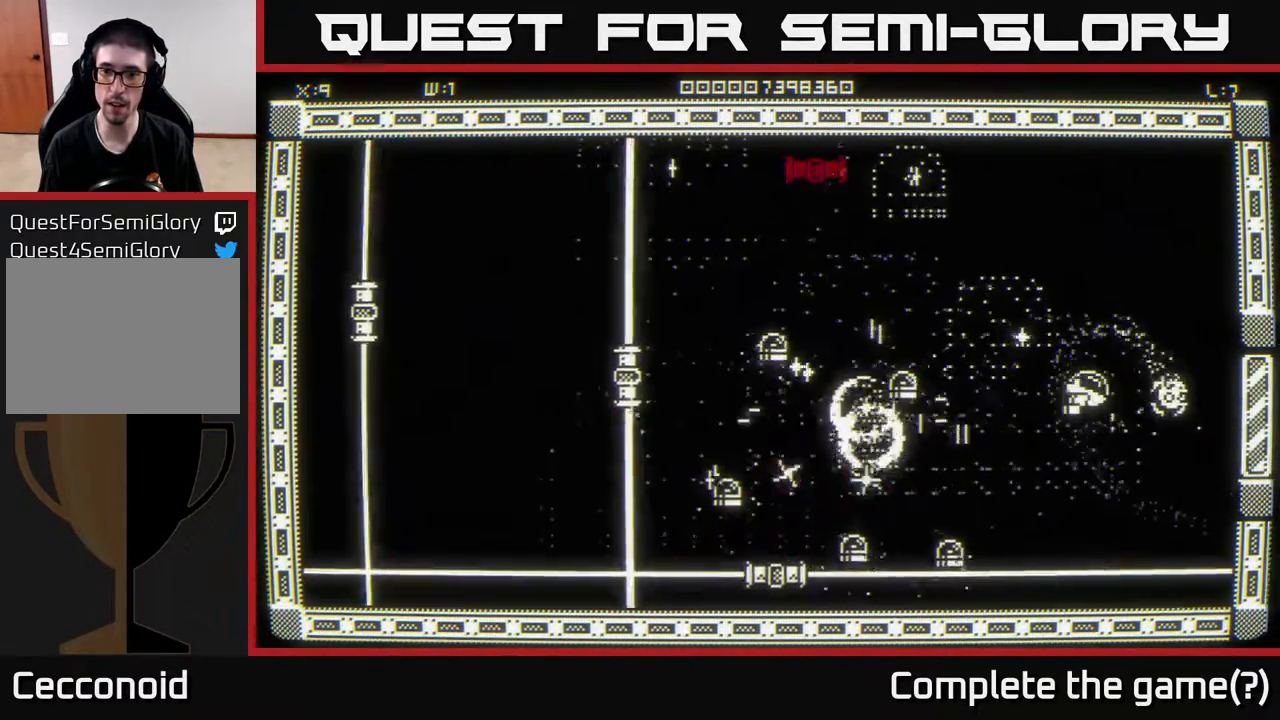
{"buttons": [], "left_stick": "up-left", "right_stick": "left", "events": [[200, "left_stick", "up"], [233, "right_stick", "center"], [483, "left_stick", "up-left"], [483, "right_stick", "left"]]}
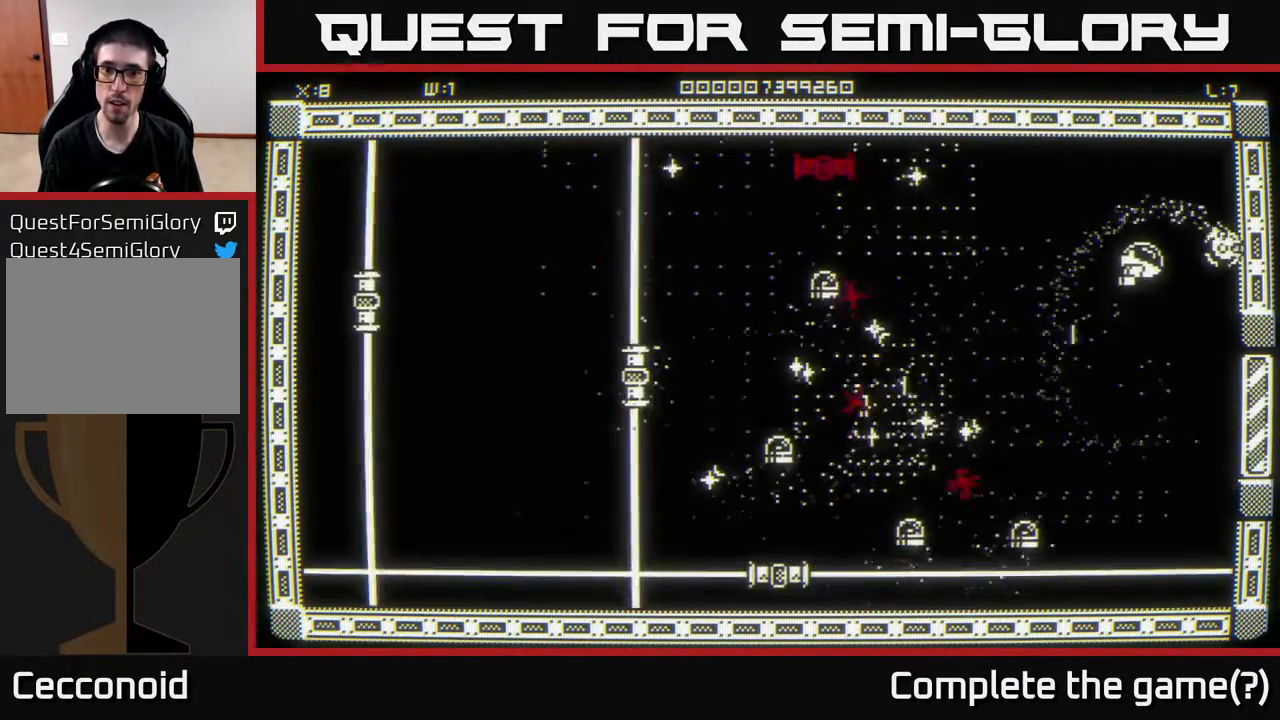
{"buttons": [], "left_stick": "right", "right_stick": "down-left", "events": [[17, "left_stick", "left"], [150, "left_stick", "down-left"], [333, "right_stick", "down-left"], [400, "left_stick", "right"]]}
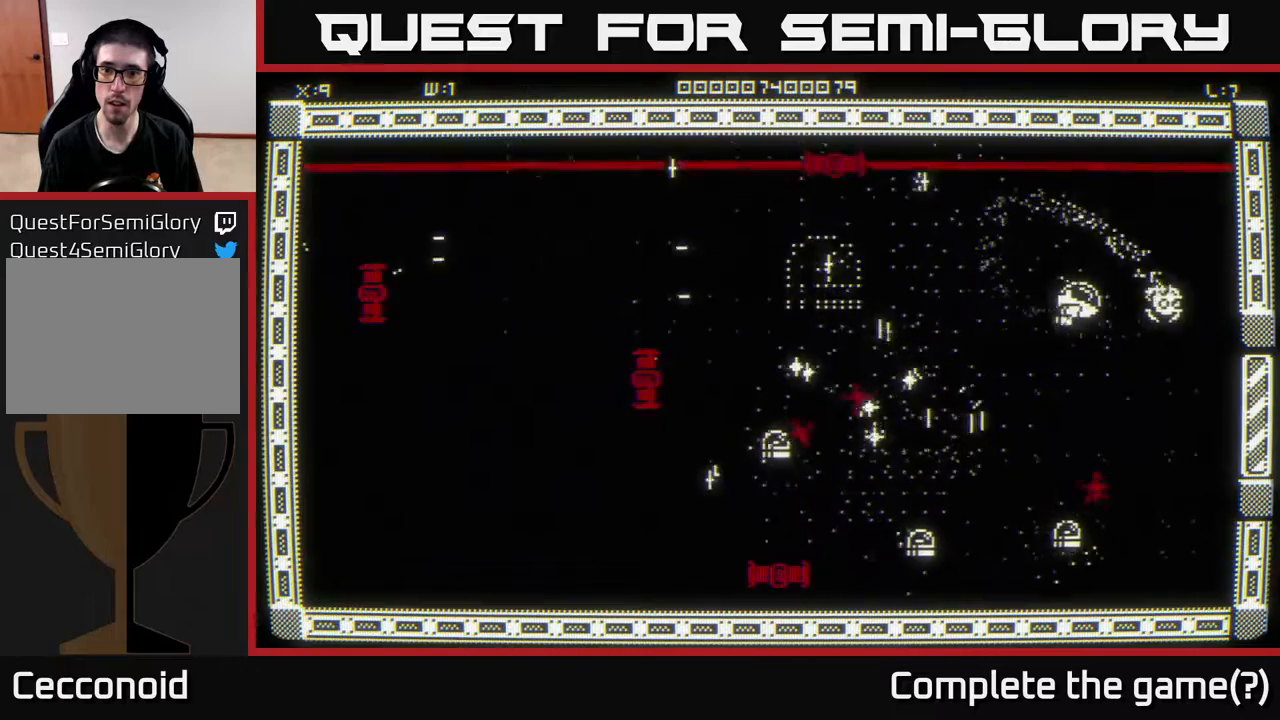
{"buttons": [], "left_stick": "down-left", "right_stick": "down", "events": [[150, "right_stick", "down"], [217, "left_stick", "down-left"]]}
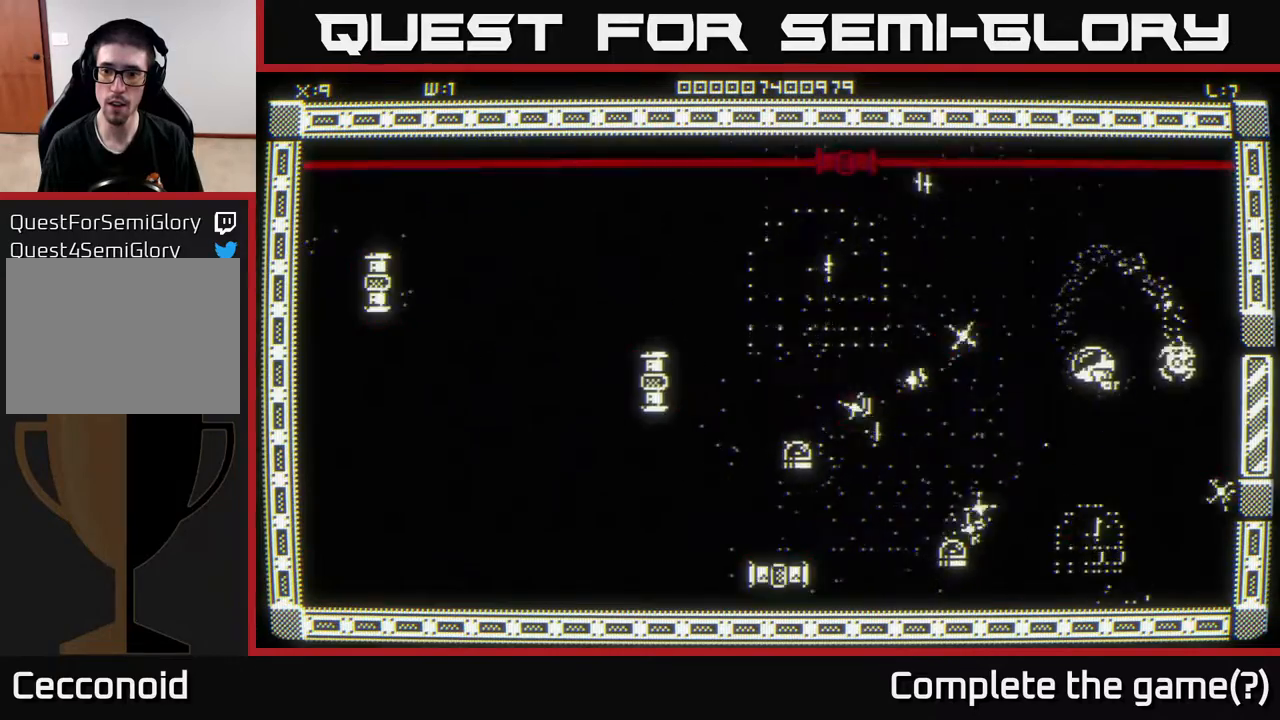
{"buttons": [], "left_stick": "up-left", "right_stick": "down-left", "events": [[67, "left_stick", "down-right"], [167, "right_stick", "down-left"], [333, "left_stick", "up-left"]]}
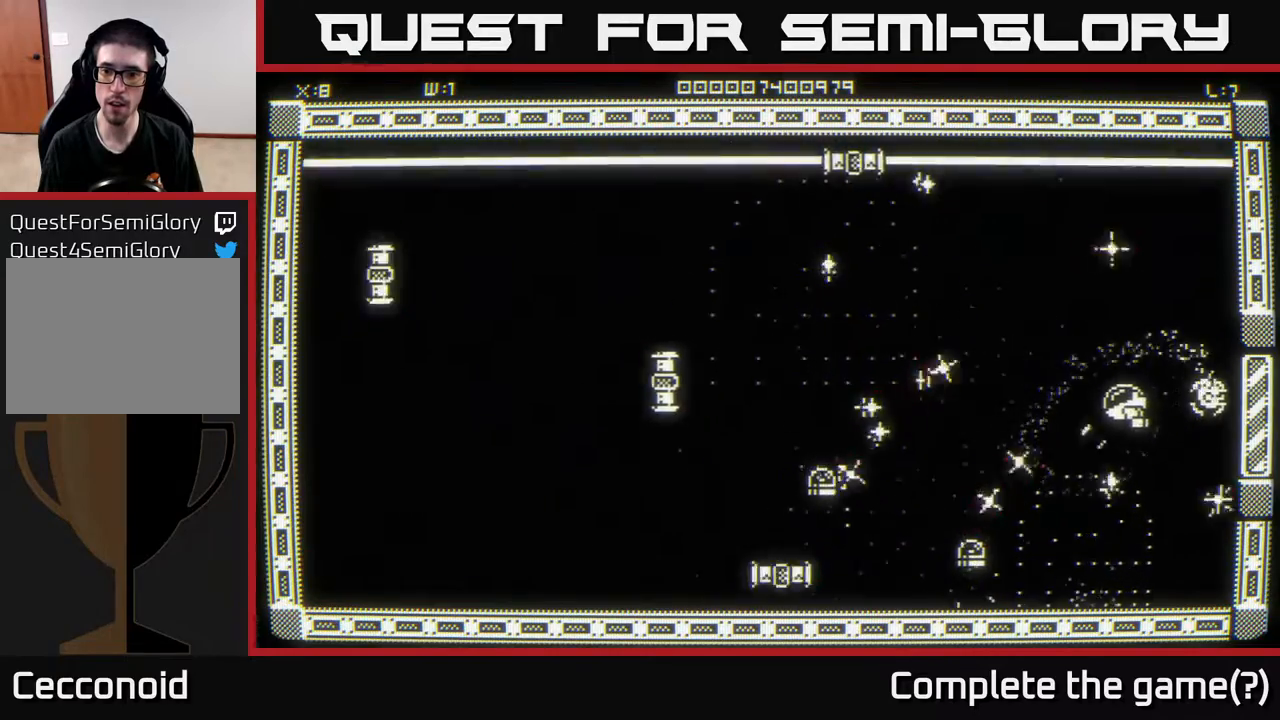
{"buttons": [], "left_stick": "left", "right_stick": "down-left", "events": [[17, "left_stick", "center"], [117, "left_stick", "up"], [200, "left_stick", "down"], [317, "left_stick", "down-right"], [417, "left_stick", "left"]]}
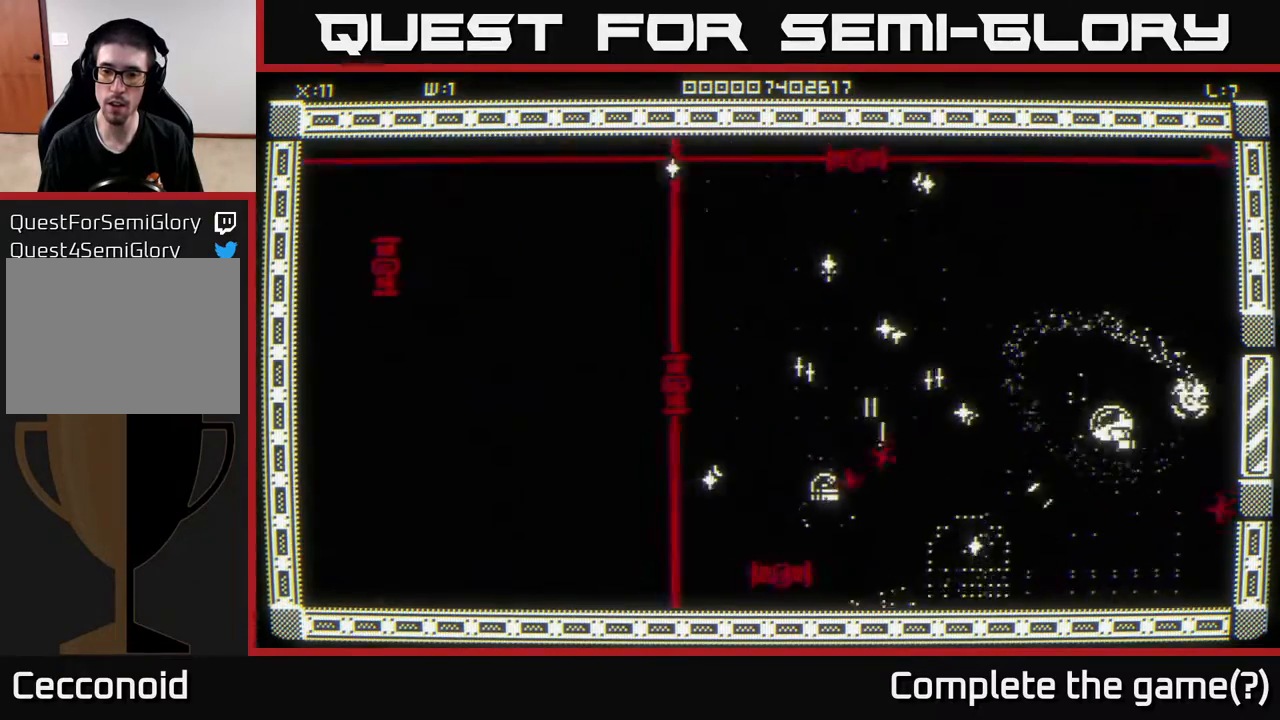
{"buttons": [], "left_stick": "up", "right_stick": "left", "events": [[17, "left_stick", "down-left"], [200, "right_stick", "left"], [433, "left_stick", "up-left"], [500, "left_stick", "up"]]}
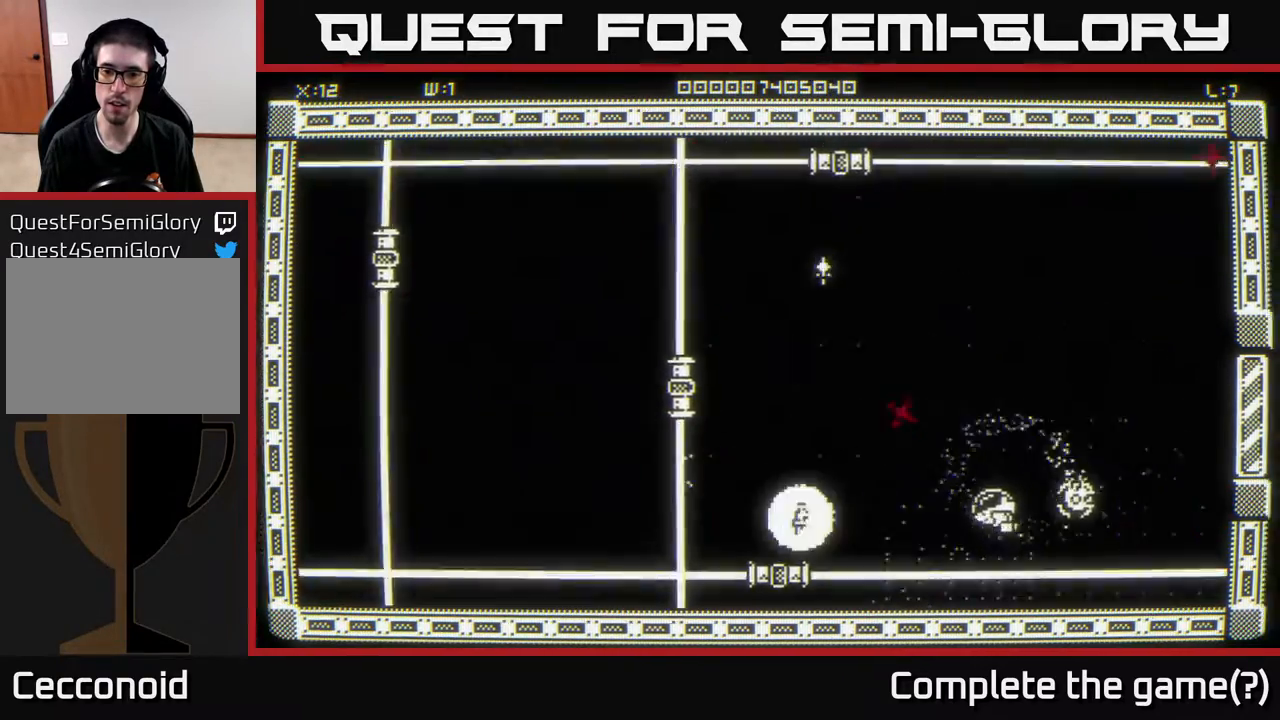
{"buttons": [], "left_stick": "left", "right_stick": "center", "events": [[200, "left_stick", "up-left"], [333, "right_stick", "center"], [467, "left_stick", "left"]]}
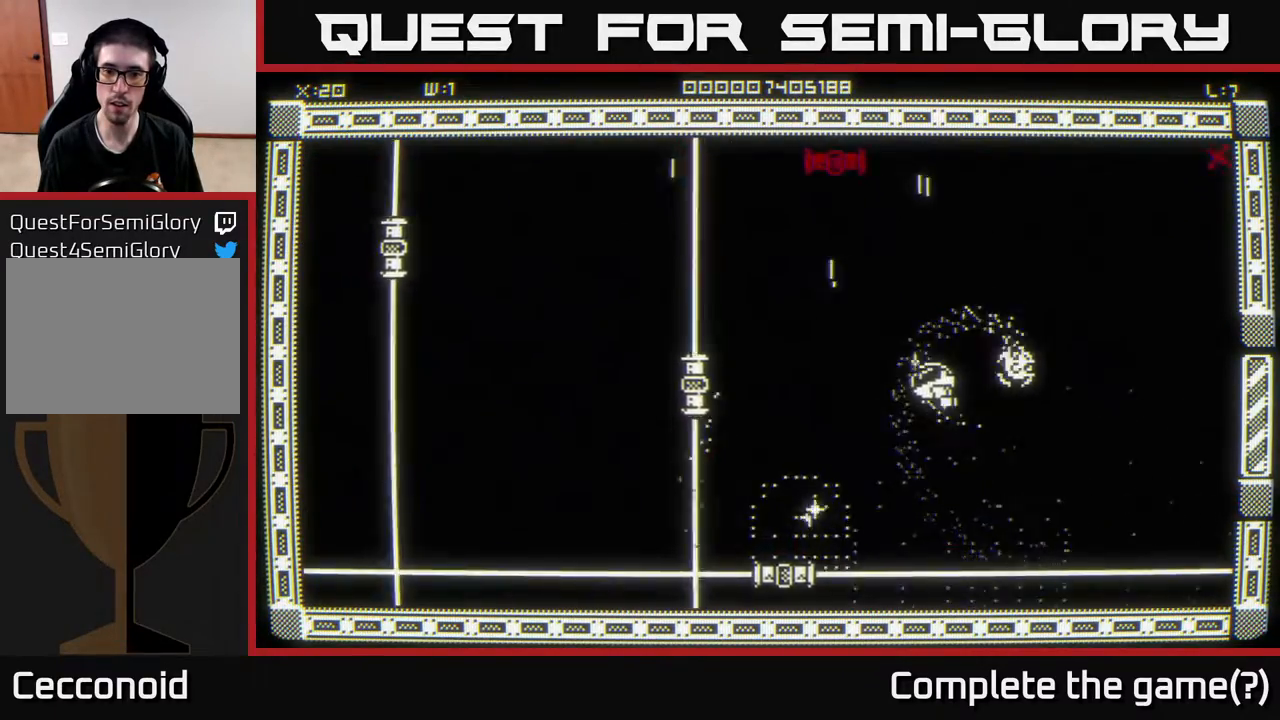
{"buttons": [], "left_stick": "down", "right_stick": "center", "events": [[133, "left_stick", "down-left"], [283, "left_stick", "down"]]}
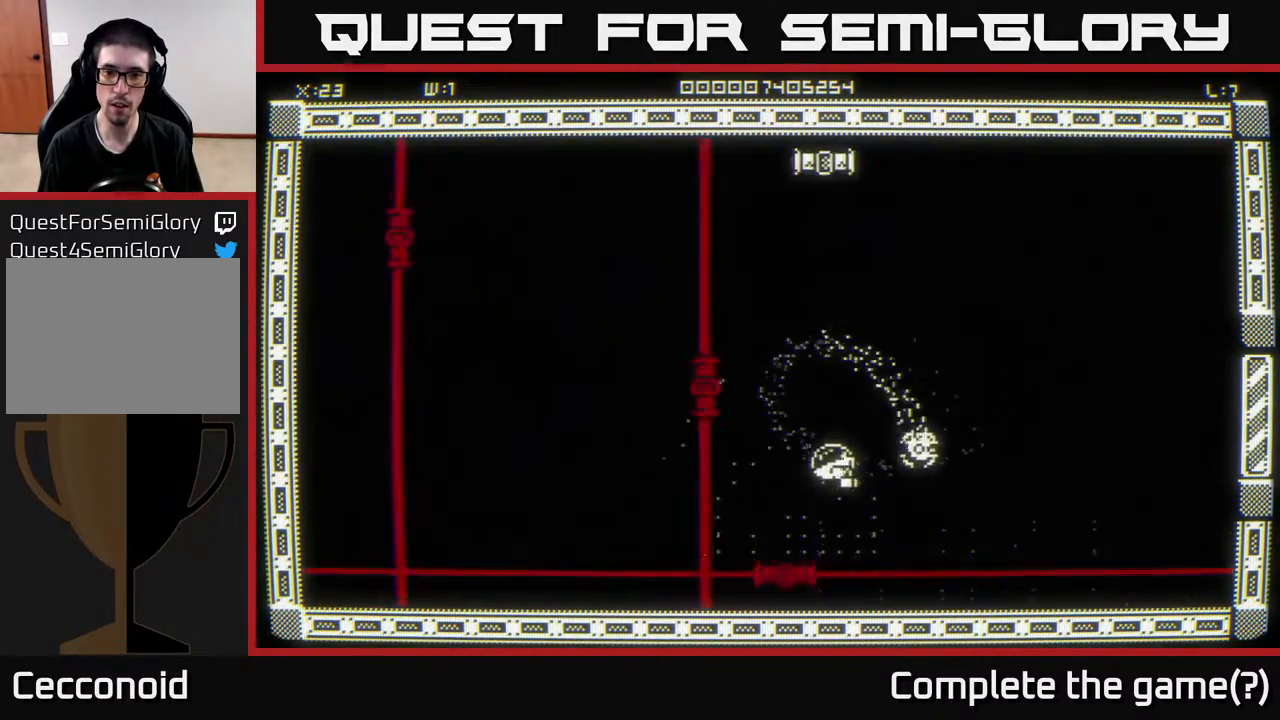
{"buttons": [], "left_stick": "up", "right_stick": "center", "events": [[117, "left_stick", "up"]]}
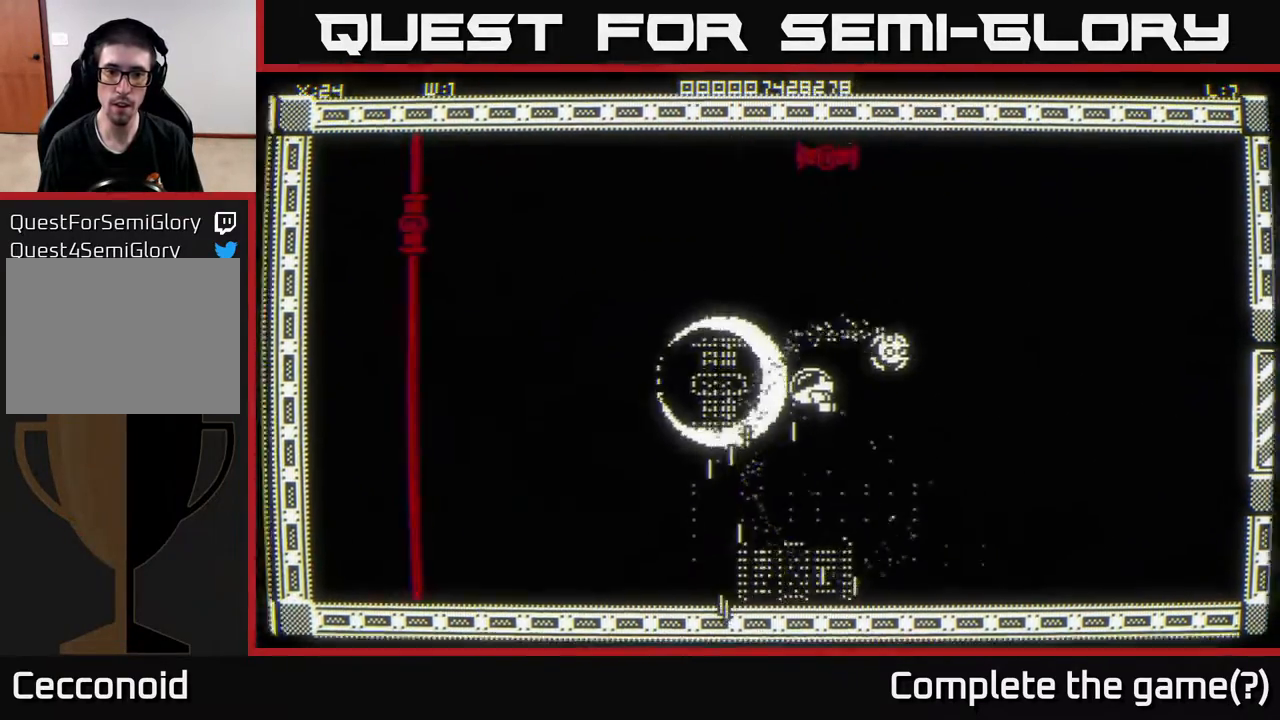
{"buttons": [], "left_stick": "down-left", "right_stick": "center", "events": [[50, "left_stick", "right"], [167, "left_stick", "up-left"], [283, "left_stick", "down-left"], [433, "left_stick", "up"], [500, "left_stick", "down-left"]]}
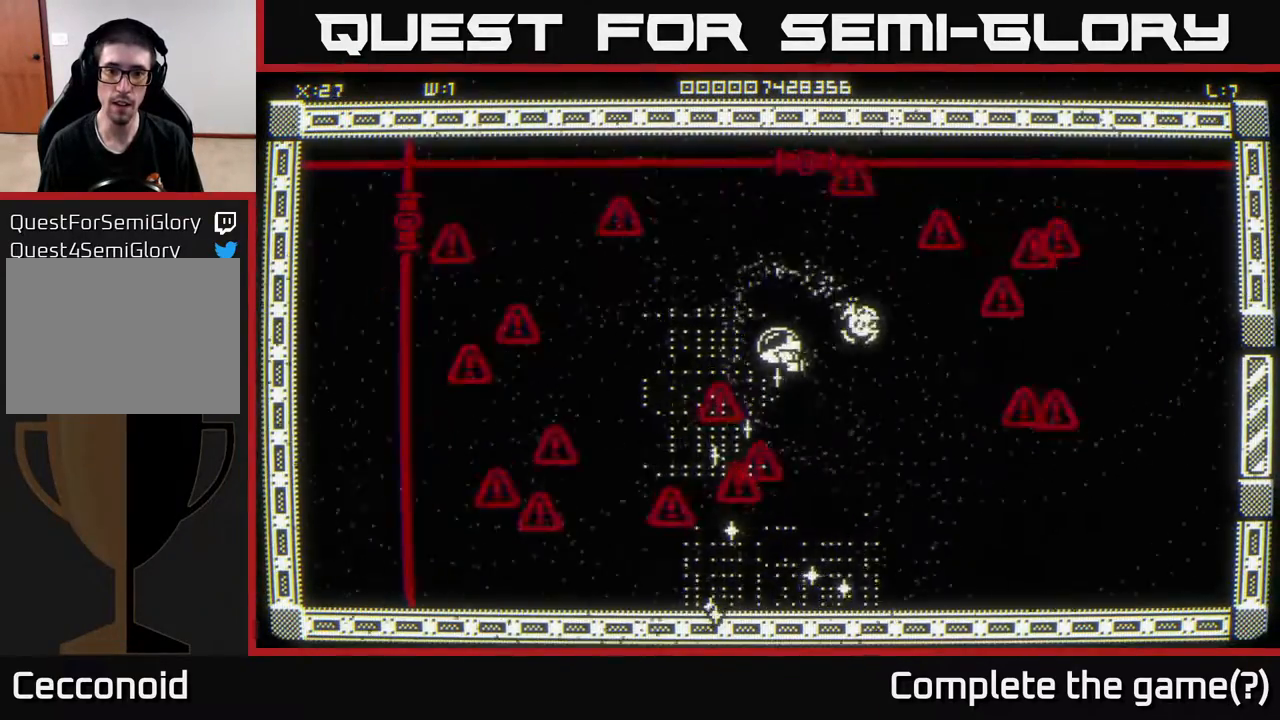
{"buttons": [], "left_stick": "up-right", "right_stick": "center", "events": [[83, "left_stick", "down"], [283, "left_stick", "right"], [383, "left_stick", "up-right"]]}
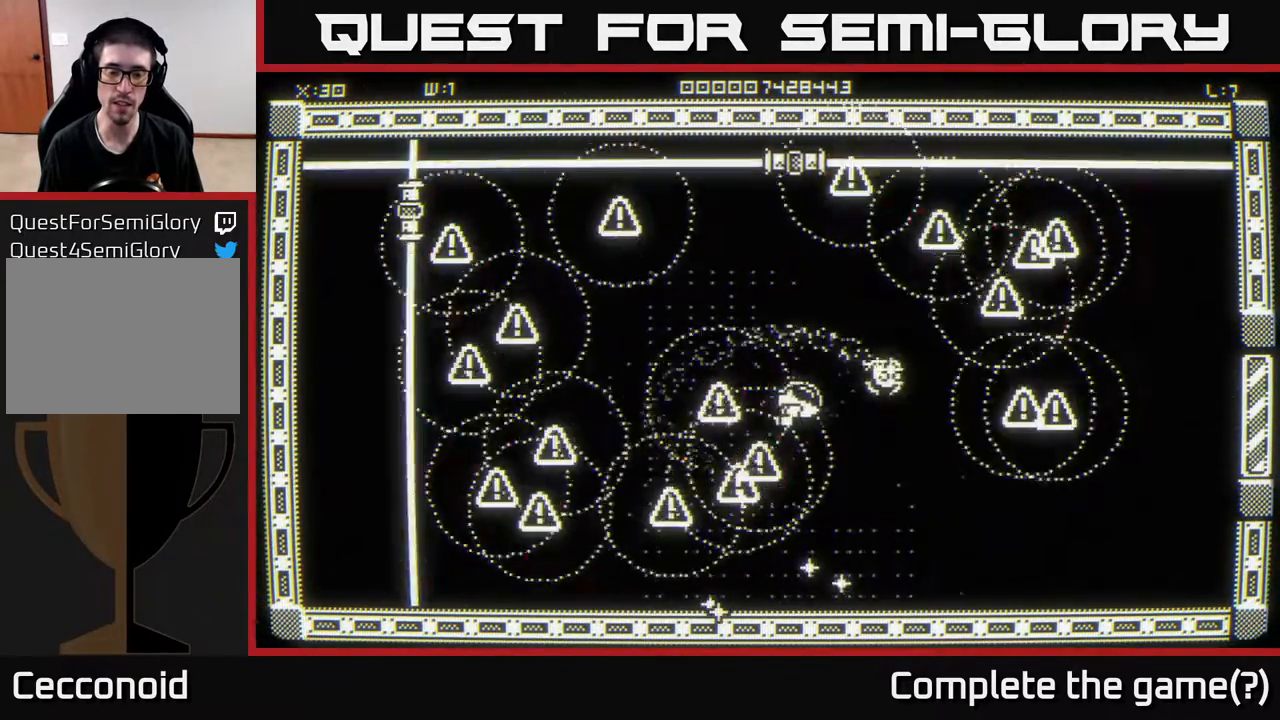
{"buttons": [], "left_stick": "down", "right_stick": "left", "events": [[100, "right_stick", "left"], [117, "left_stick", "down-right"], [350, "left_stick", "down"]]}
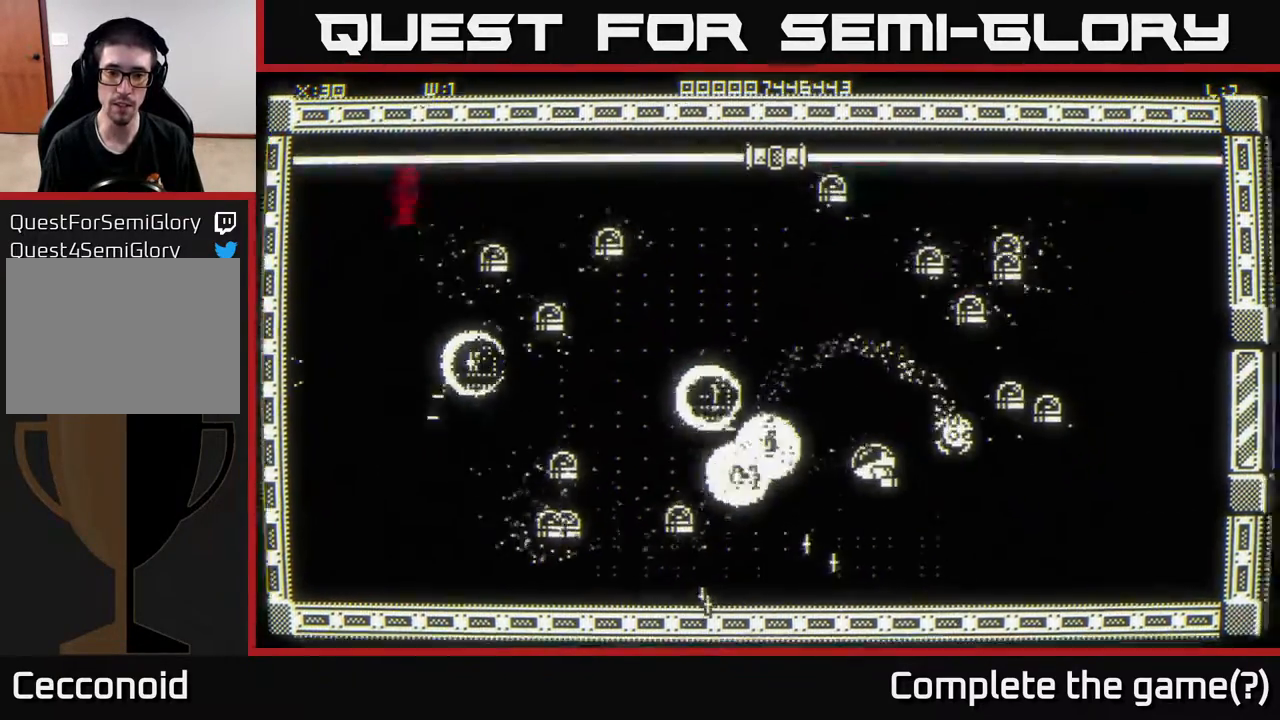
{"buttons": [], "left_stick": "up-left", "right_stick": "left", "events": [[183, "left_stick", "left"], [300, "left_stick", "down-left"], [500, "left_stick", "up-left"]]}
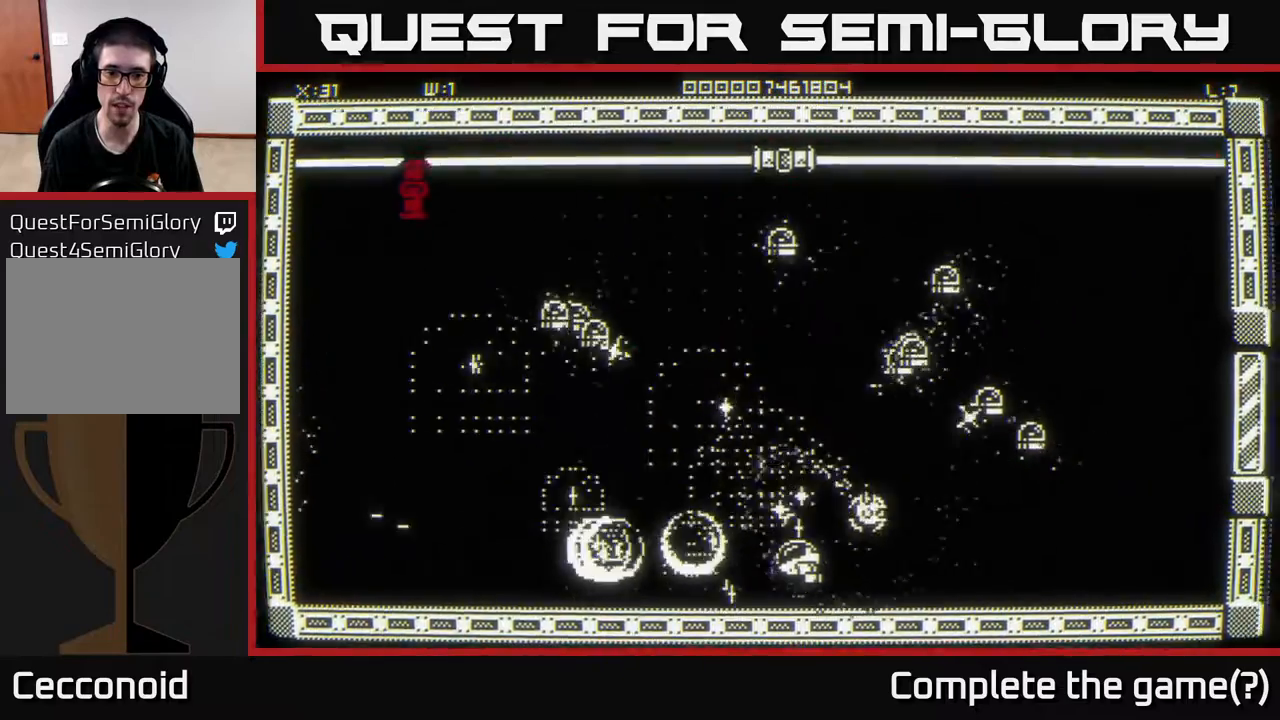
{"buttons": [], "left_stick": "left", "right_stick": "up-left", "events": [[117, "left_stick", "up"], [133, "right_stick", "center"], [317, "left_stick", "left"], [317, "right_stick", "up-left"]]}
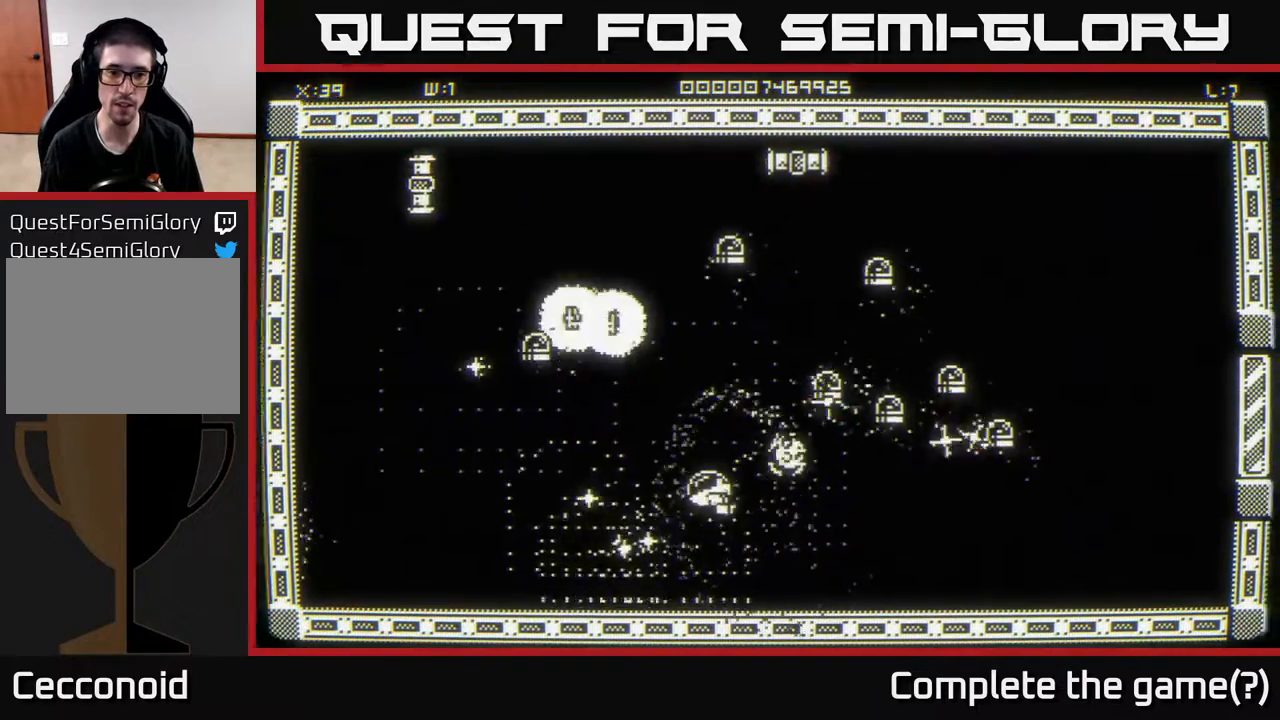
{"buttons": [], "left_stick": "up-right", "right_stick": "up-left", "events": [[183, "right_stick", "up"], [383, "right_stick", "up-left"], [433, "left_stick", "up-right"]]}
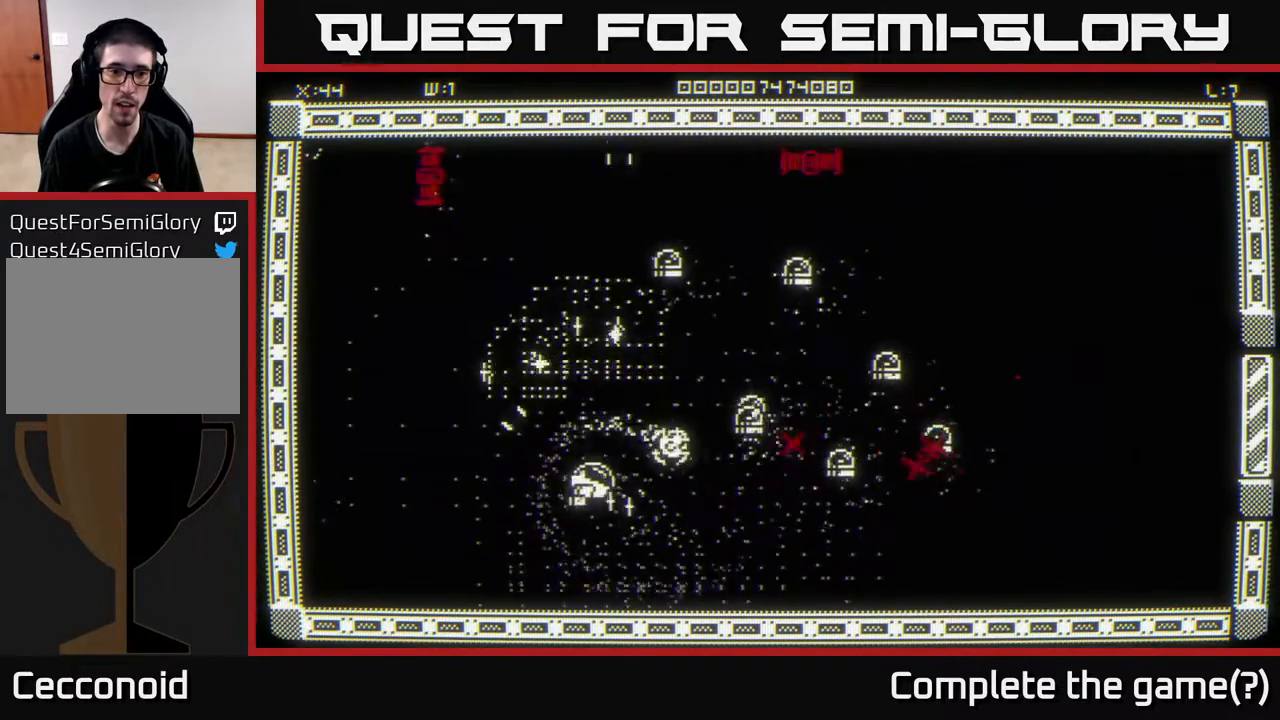
{"buttons": [], "left_stick": "down-right", "right_stick": "right", "events": [[33, "right_stick", "up-right"], [83, "left_stick", "up-left"], [367, "right_stick", "right"], [433, "left_stick", "down-right"]]}
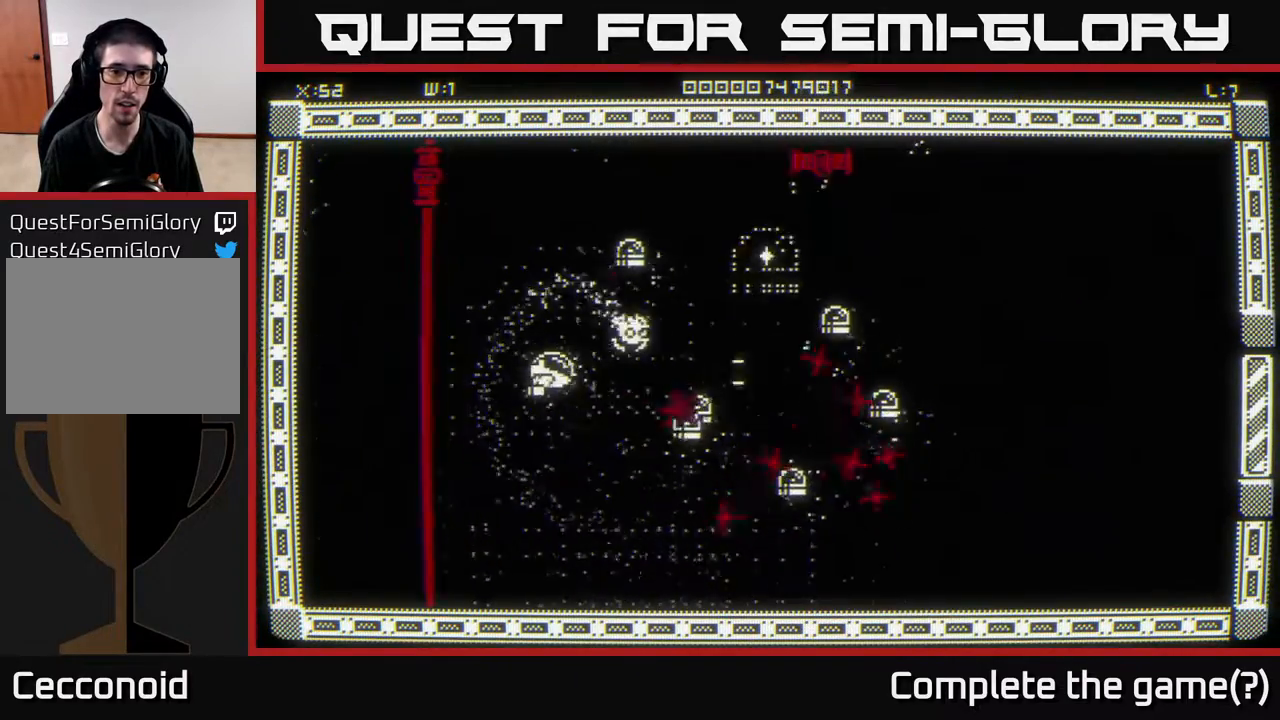
{"buttons": [], "left_stick": "down", "right_stick": "right", "events": [[117, "left_stick", "down-left"], [300, "left_stick", "down"]]}
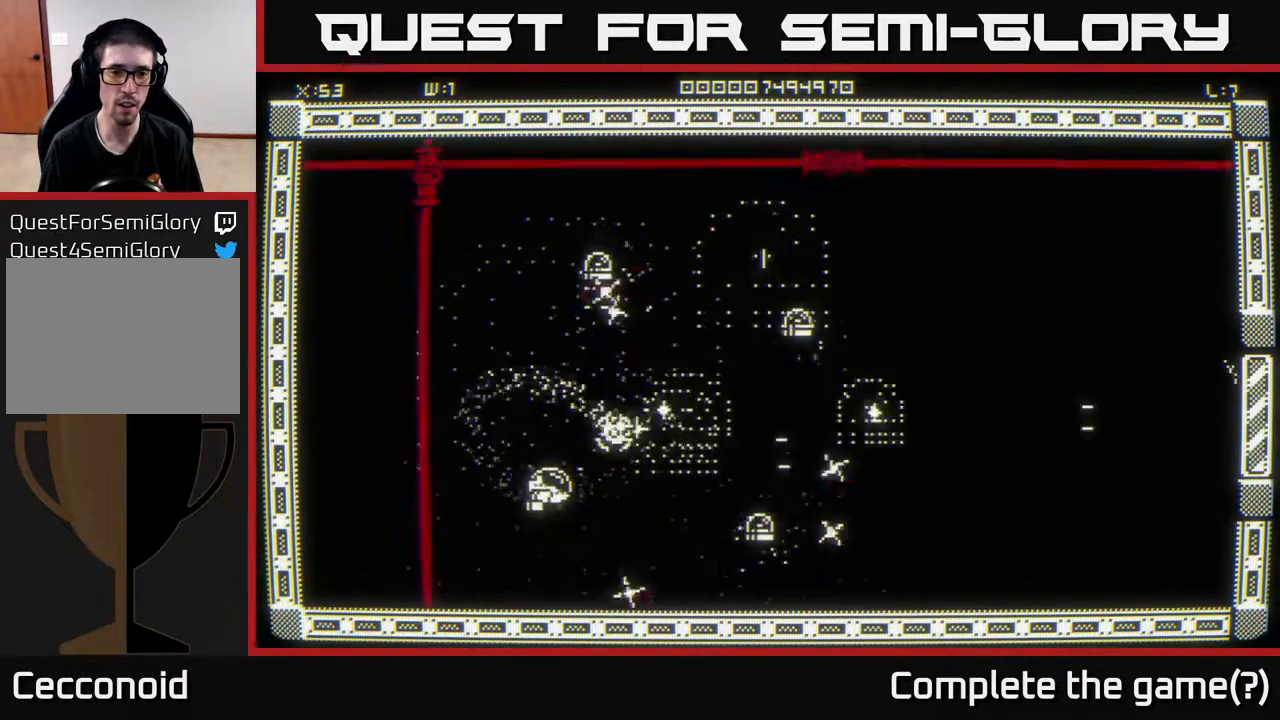
{"buttons": [], "left_stick": "up-left", "right_stick": "up", "events": [[117, "left_stick", "up-right"], [150, "right_stick", "center"], [217, "left_stick", "up"], [267, "right_stick", "right"], [467, "left_stick", "up-left"], [500, "right_stick", "up"]]}
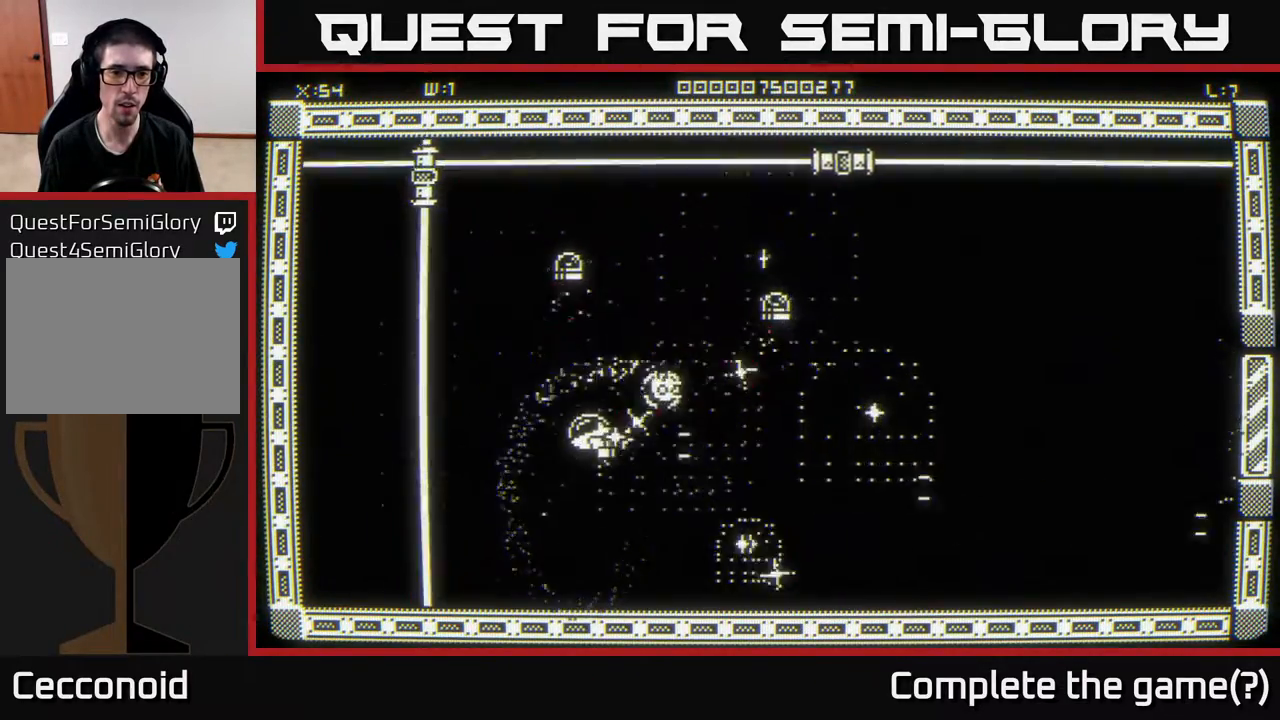
{"buttons": [], "left_stick": "up", "right_stick": "center", "events": [[50, "left_stick", "down"], [333, "left_stick", "up"], [333, "right_stick", "center"]]}
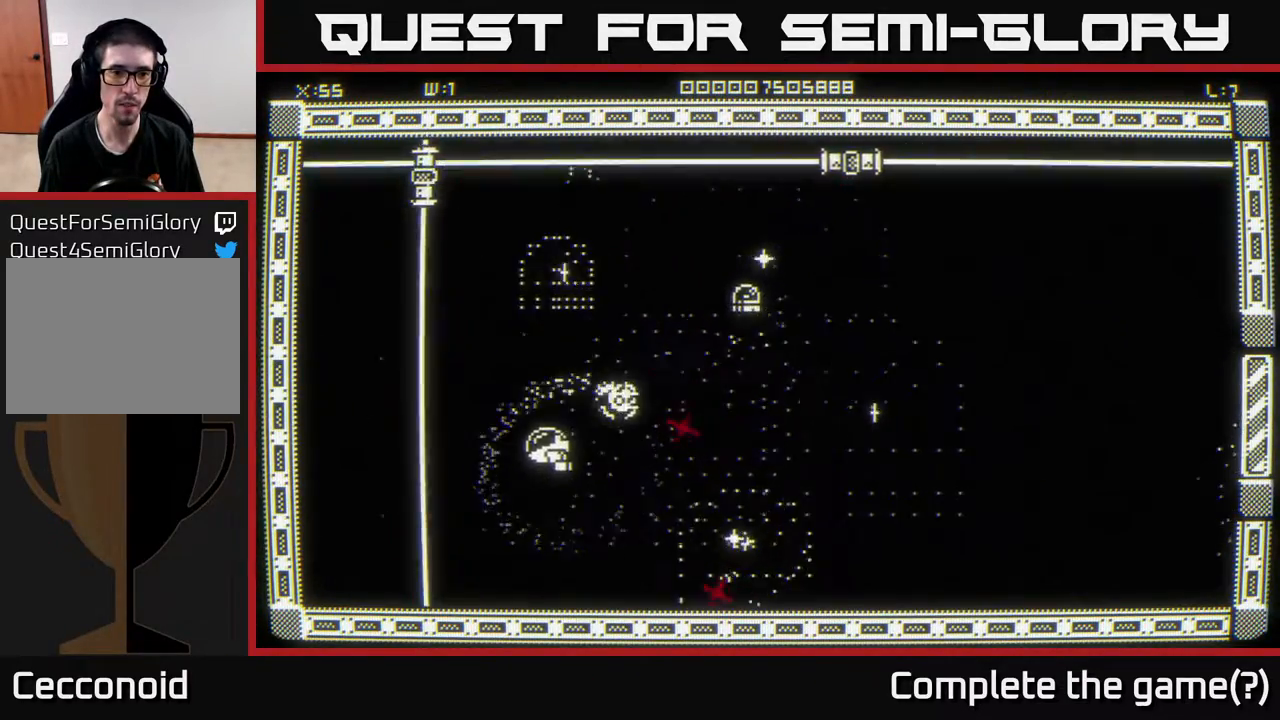
{"buttons": [], "left_stick": "up-right", "right_stick": "right", "events": [[83, "right_stick", "right"], [317, "left_stick", "up-right"], [383, "right_stick", "center"], [500, "right_stick", "right"]]}
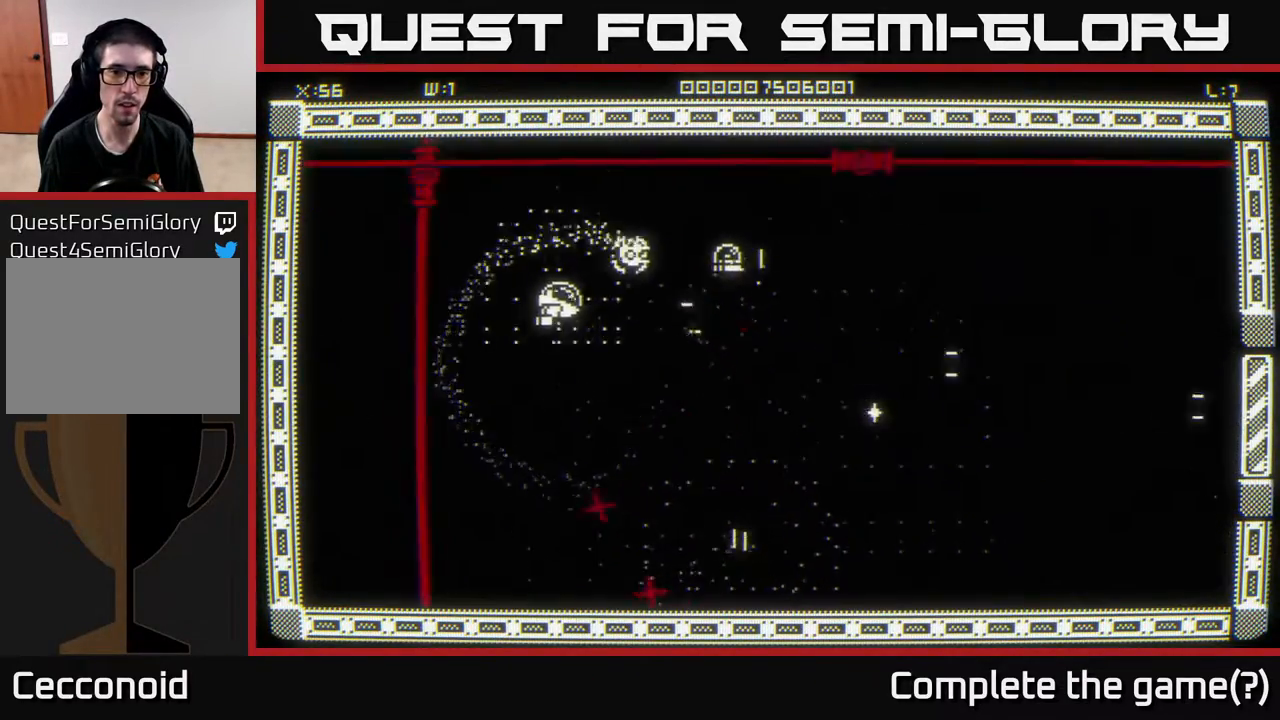
{"buttons": [], "left_stick": "left", "right_stick": "center", "events": [[67, "left_stick", "up"], [167, "left_stick", "center"], [250, "left_stick", "left"], [300, "right_stick", "center"]]}
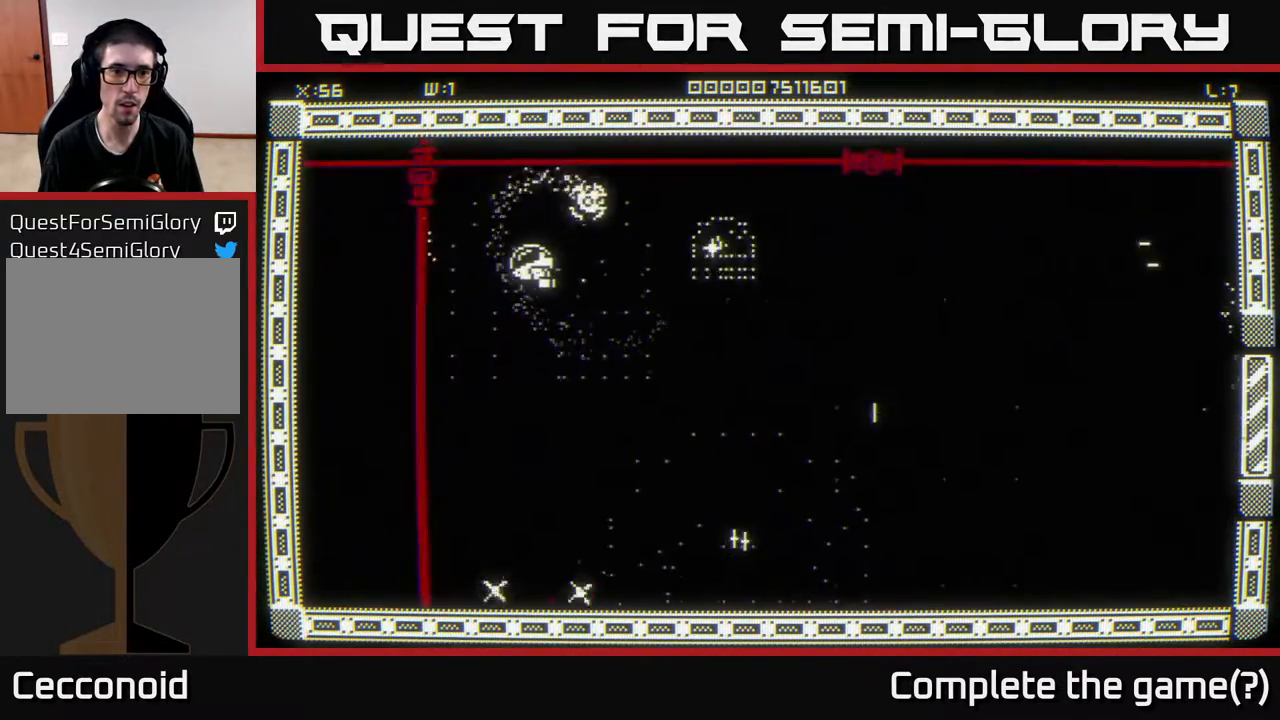
{"buttons": [], "left_stick": "down", "right_stick": "center", "events": [[83, "left_stick", "center"], [250, "left_stick", "up"], [383, "left_stick", "down"]]}